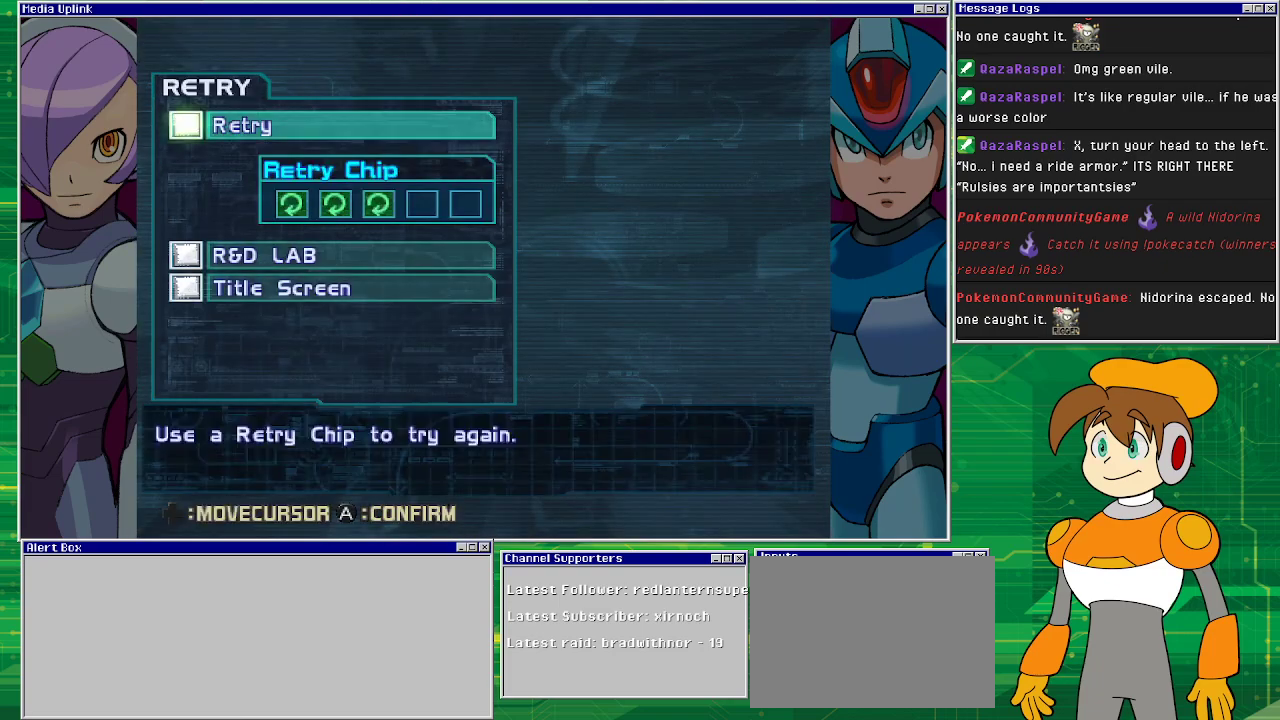
Gameplay with a controller (PlayStation layout); each line is a JSON object with the inputs held at the frame after it. "events" lists button and stick changes between this image and that frame as [ms after this image, input, new state], when the widget could be followed in between. Not read: L2 L3 R2 R3 right_stick.
{"buttons": [], "left_stick": "center", "events": [[367, "CROSS", "down"], [433, "CROSS", "up"]]}
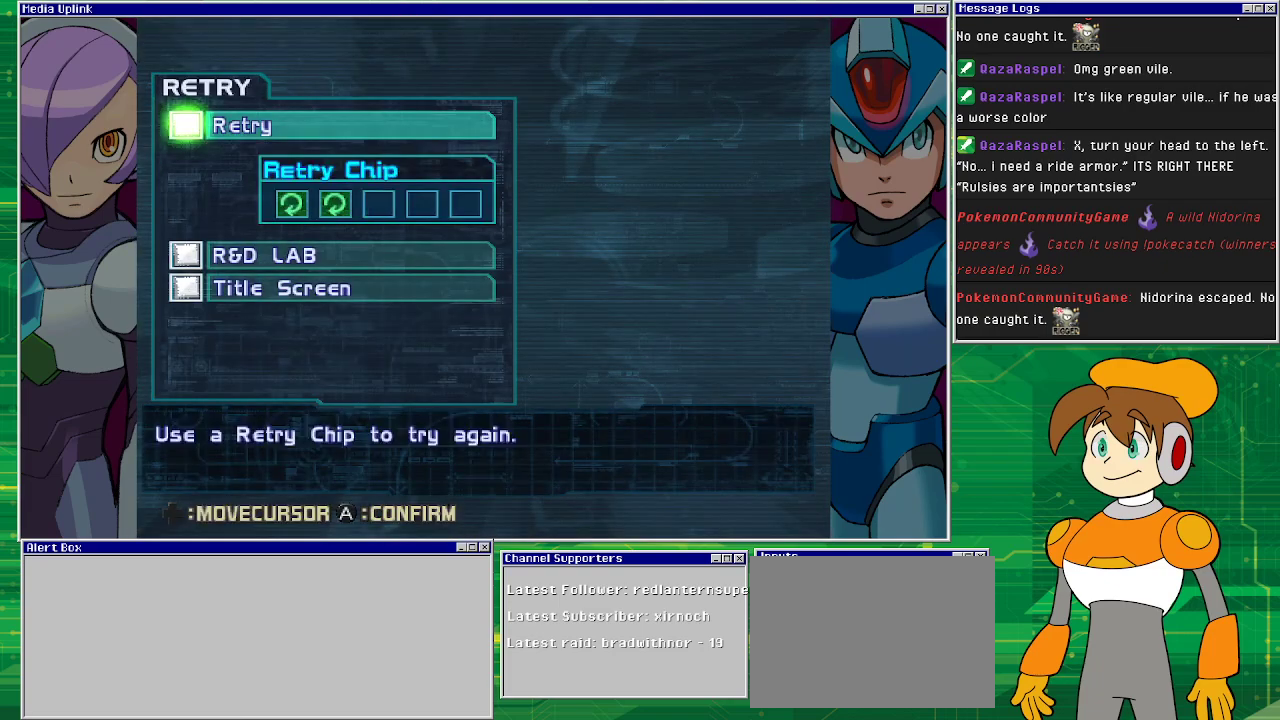
{"buttons": [], "left_stick": "center", "events": []}
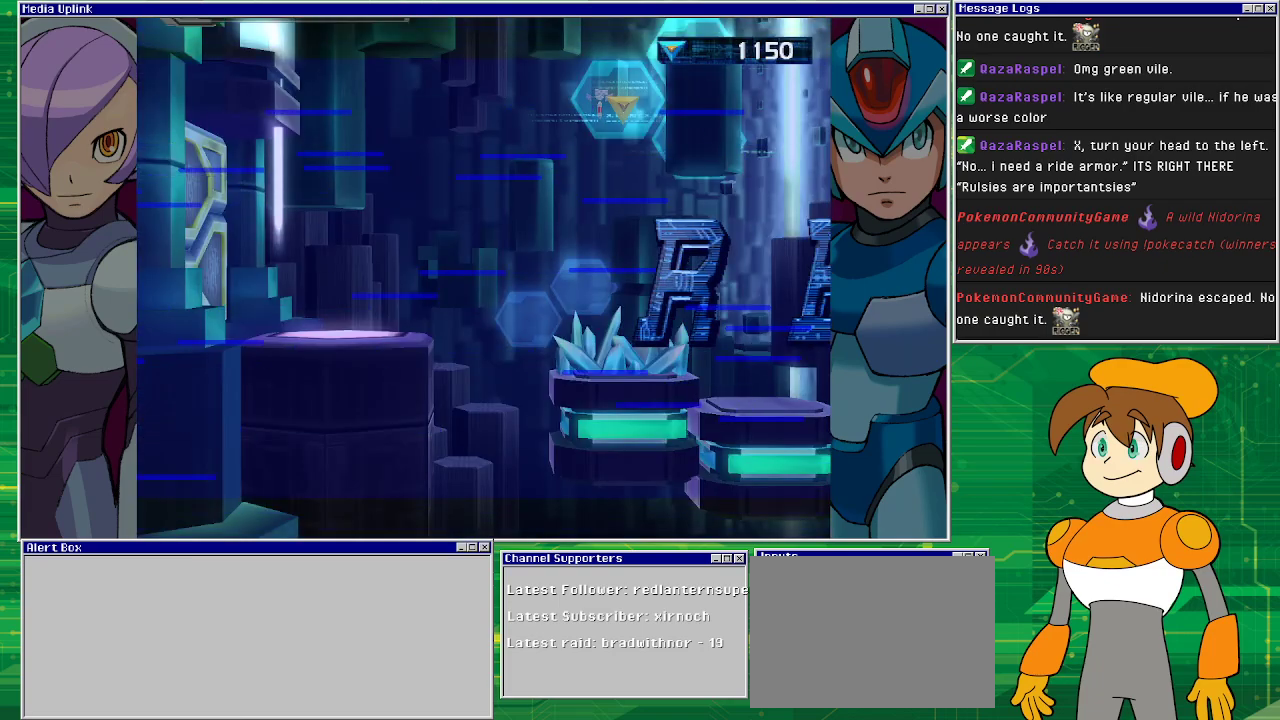
{"buttons": [], "left_stick": "center", "events": []}
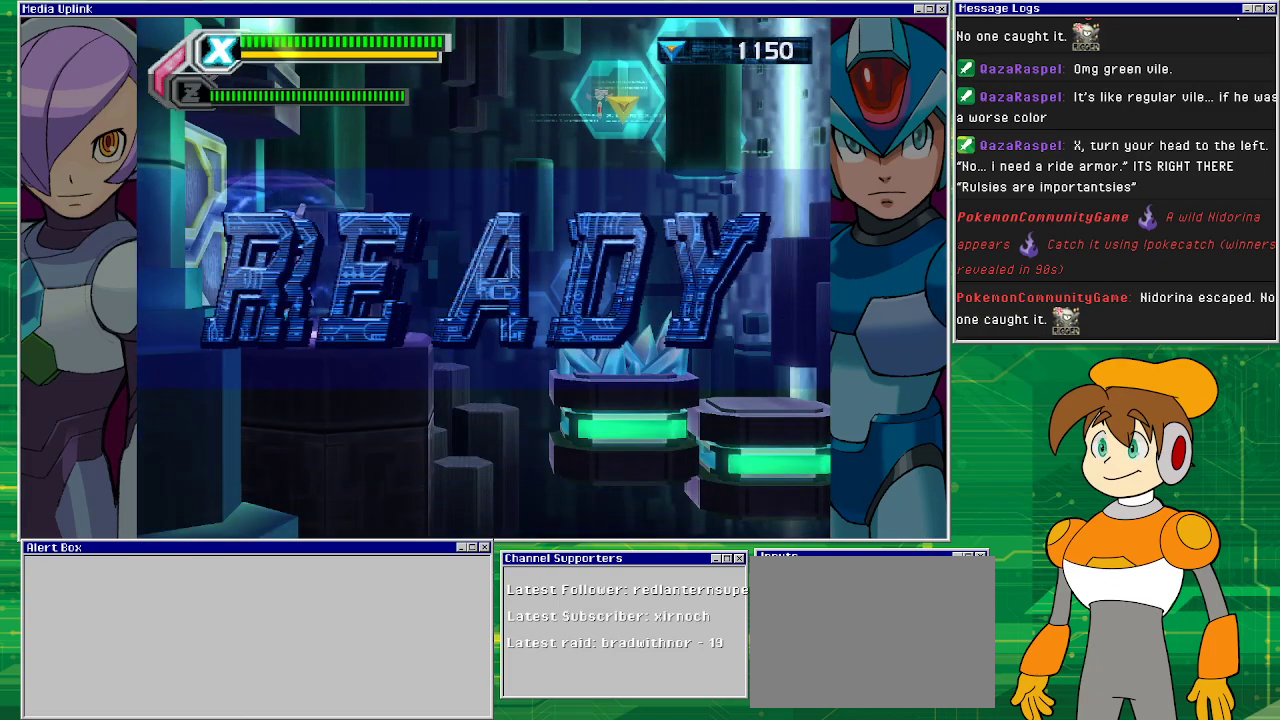
{"buttons": [], "left_stick": "center", "events": []}
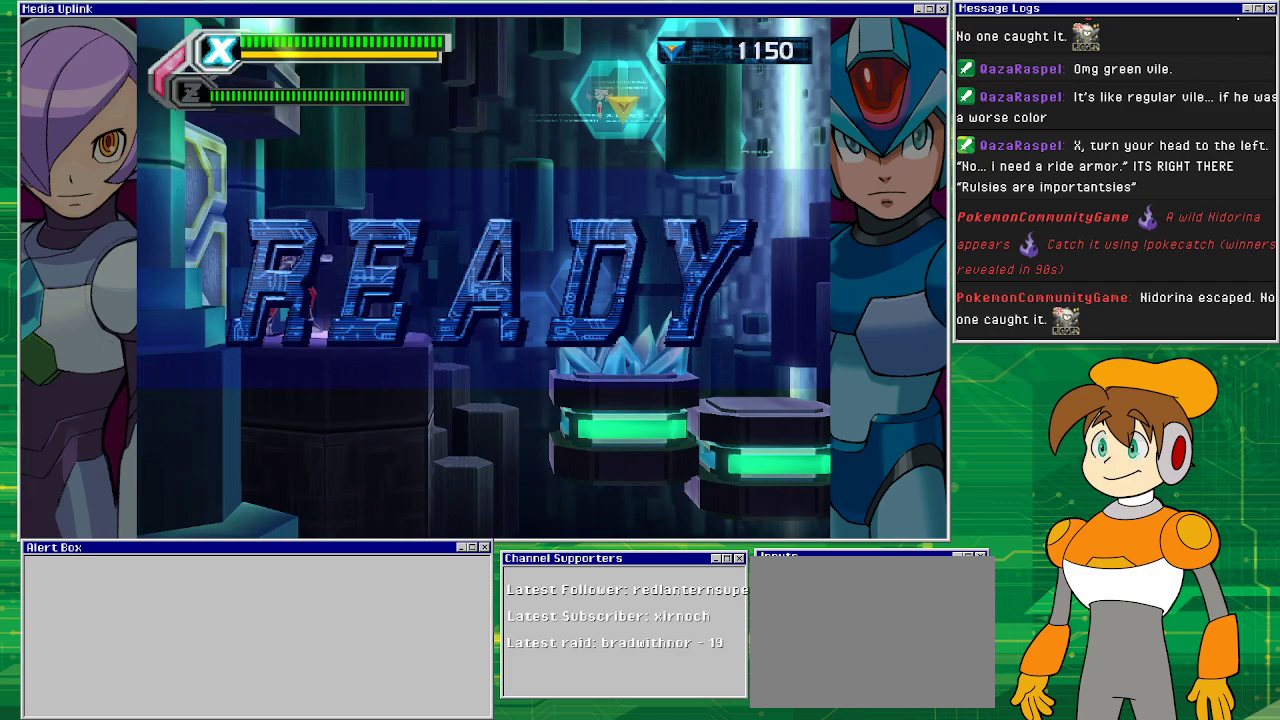
{"buttons": [], "left_stick": "center", "events": [[133, "DPAD_RIGHT", "down"], [467, "DPAD_RIGHT", "up"]]}
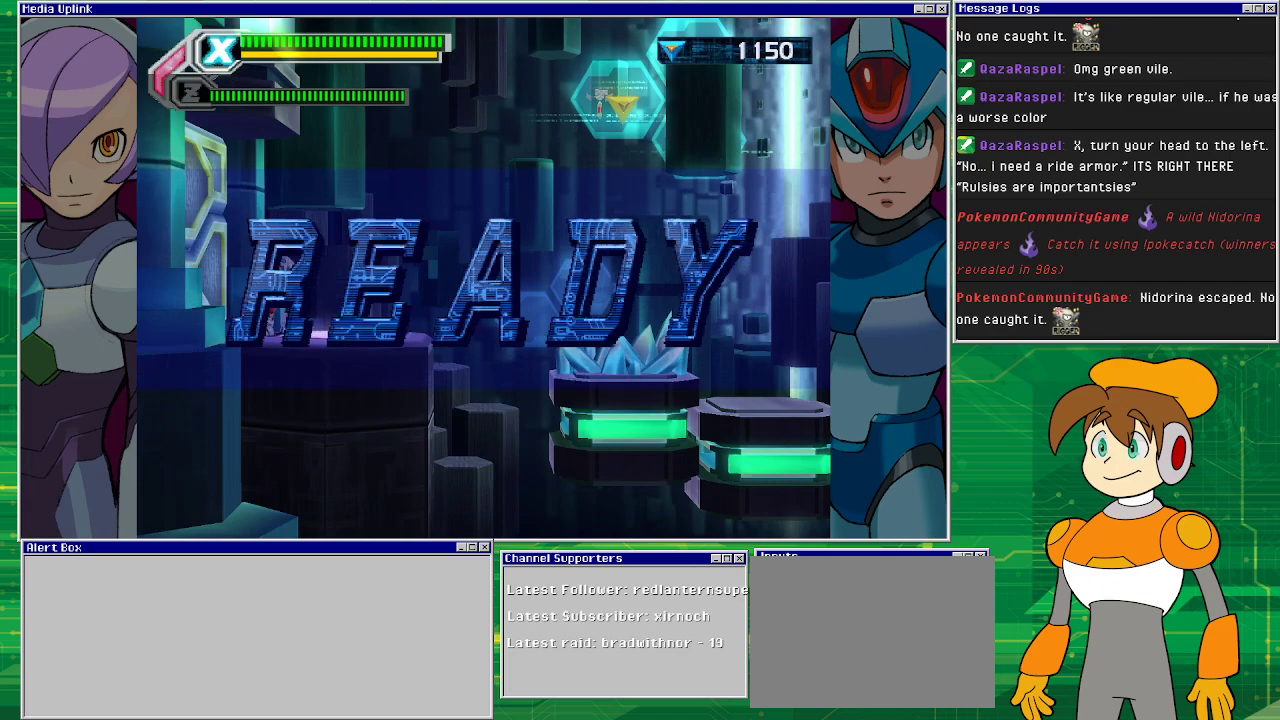
{"buttons": [], "left_stick": "center", "events": [[133, "DPAD_RIGHT", "down"], [367, "DPAD_RIGHT", "up"]]}
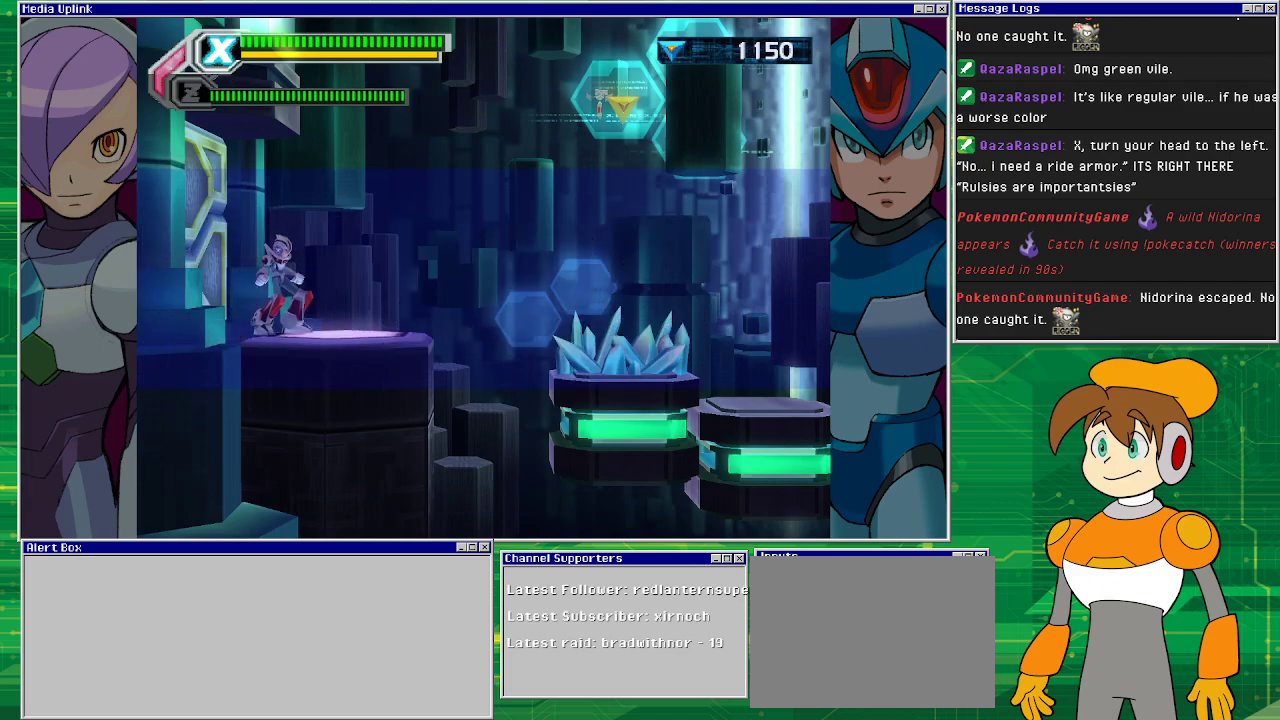
{"buttons": ["DPAD_RIGHT"], "left_stick": "center", "events": [[100, "DPAD_RIGHT", "down"]]}
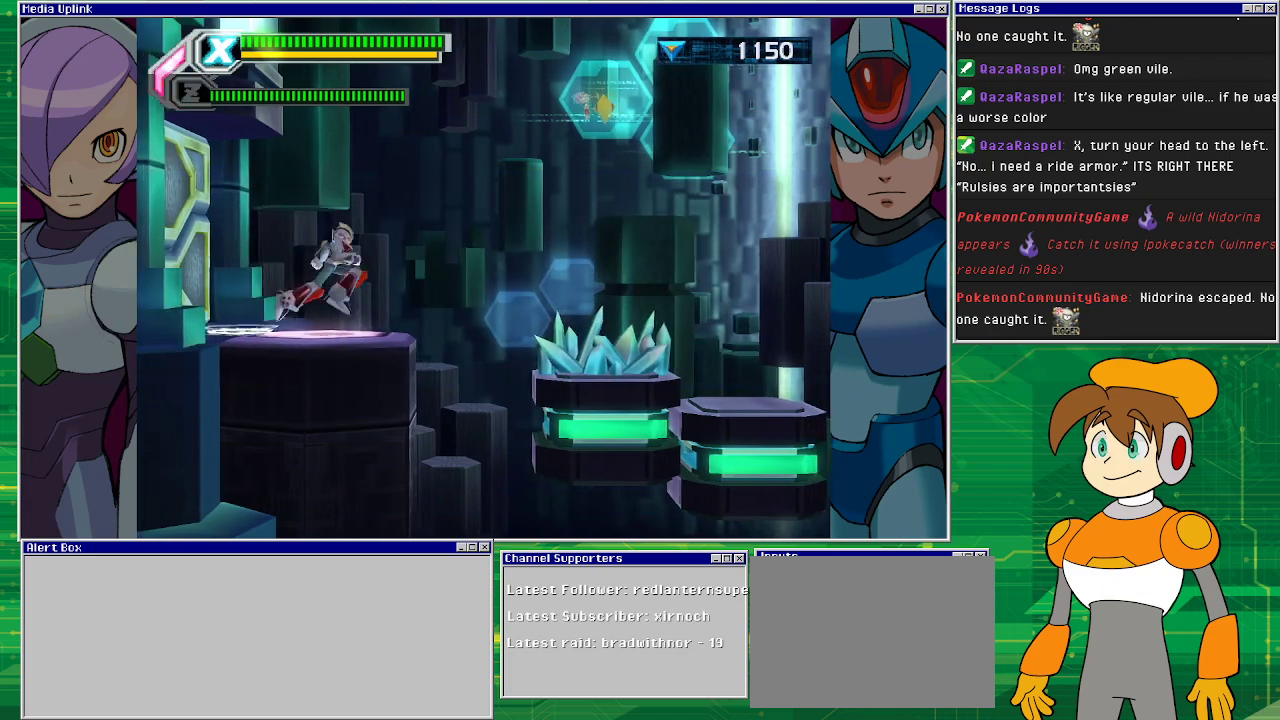
{"buttons": ["DPAD_RIGHT"], "left_stick": "center", "events": [[167, "CROSS", "down"], [500, "CROSS", "up"]]}
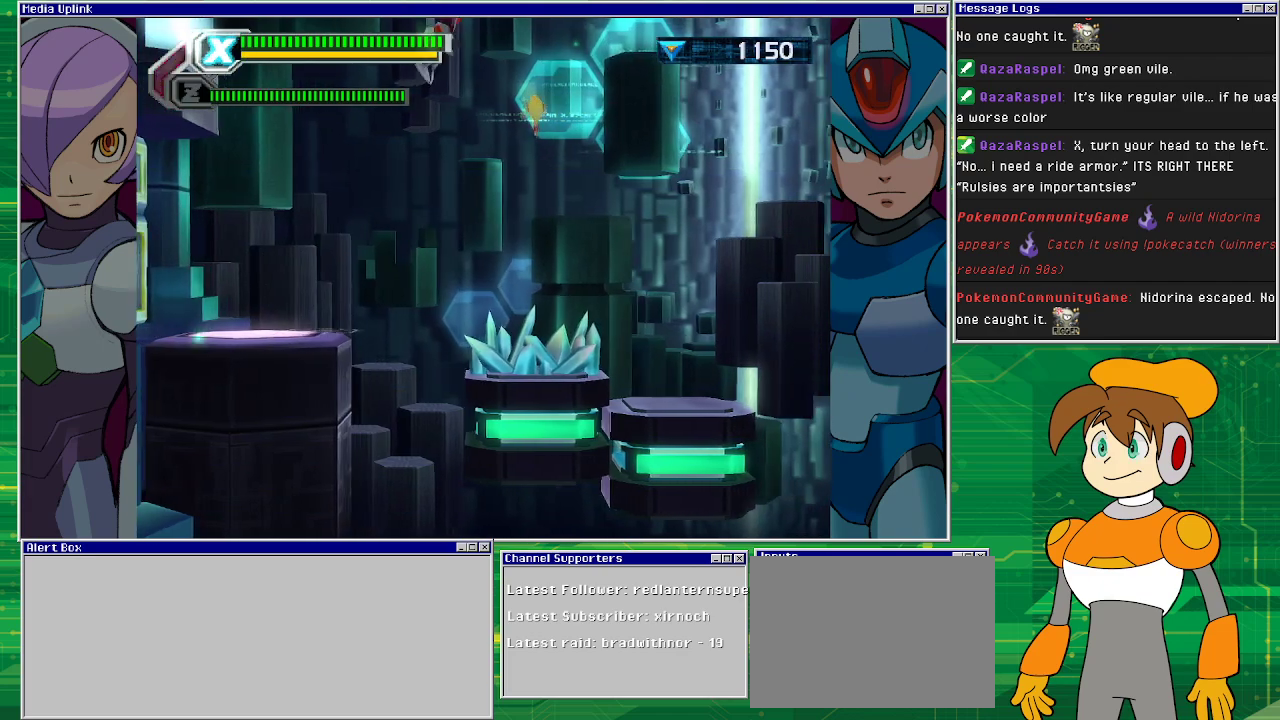
{"buttons": [], "left_stick": "center", "events": [[200, "R1", "down"], [467, "DPAD_RIGHT", "up"], [467, "R1", "up"]]}
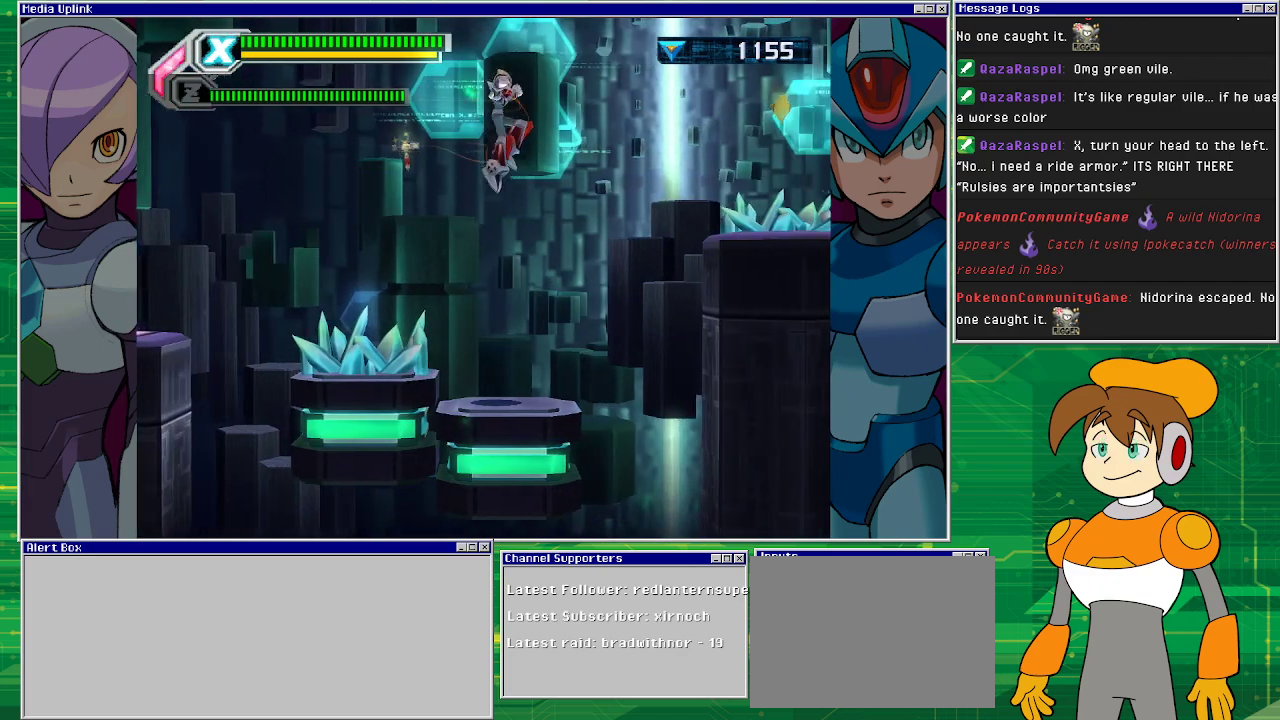
{"buttons": [], "left_stick": "center", "events": [[200, "DPAD_RIGHT", "down"], [300, "DPAD_RIGHT", "up"]]}
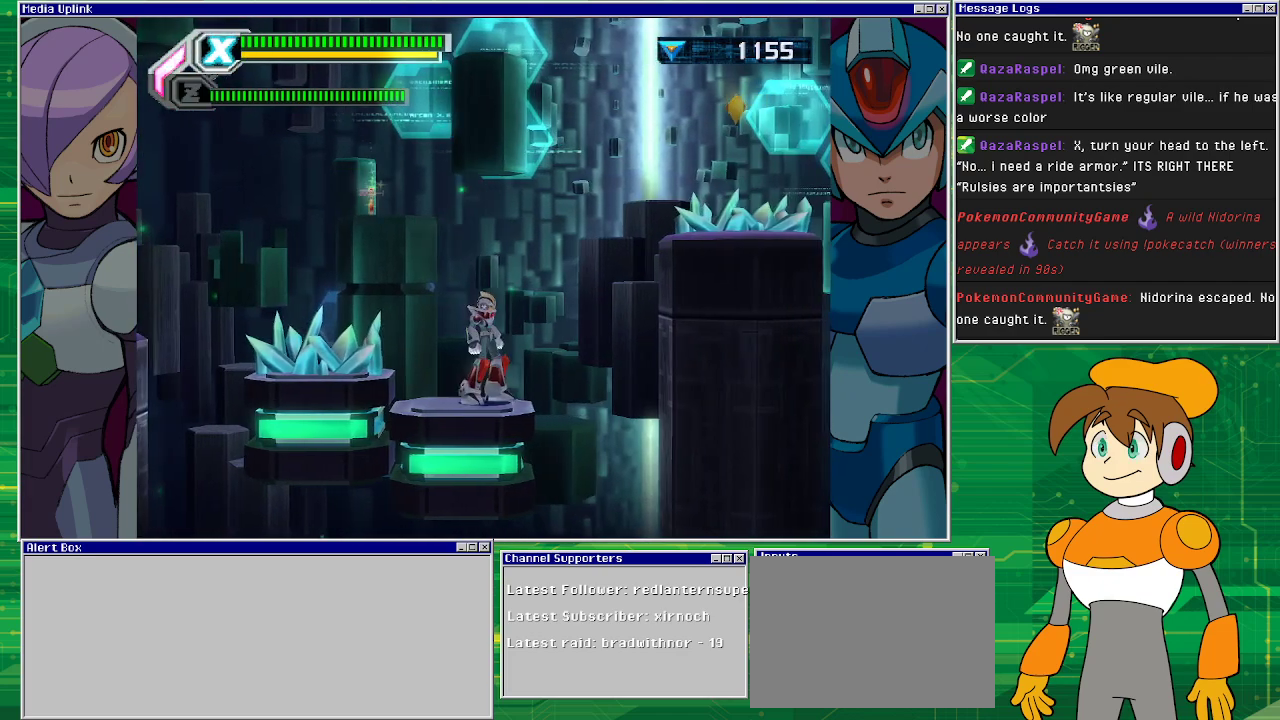
{"buttons": ["CROSS", "DPAD_RIGHT"], "left_stick": "center", "events": [[133, "CROSS", "down"], [300, "DPAD_RIGHT", "down"]]}
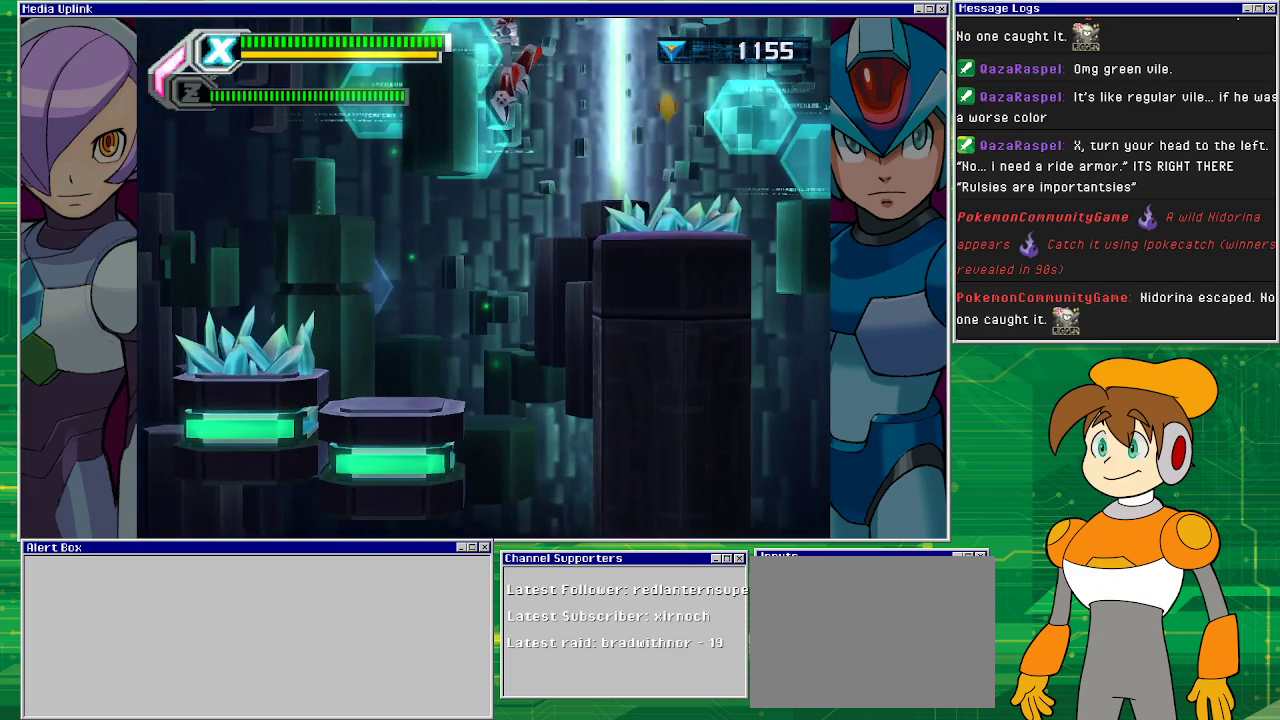
{"buttons": ["R1", "DPAD_RIGHT"], "left_stick": "center", "events": [[33, "CROSS", "up"], [67, "R1", "down"]]}
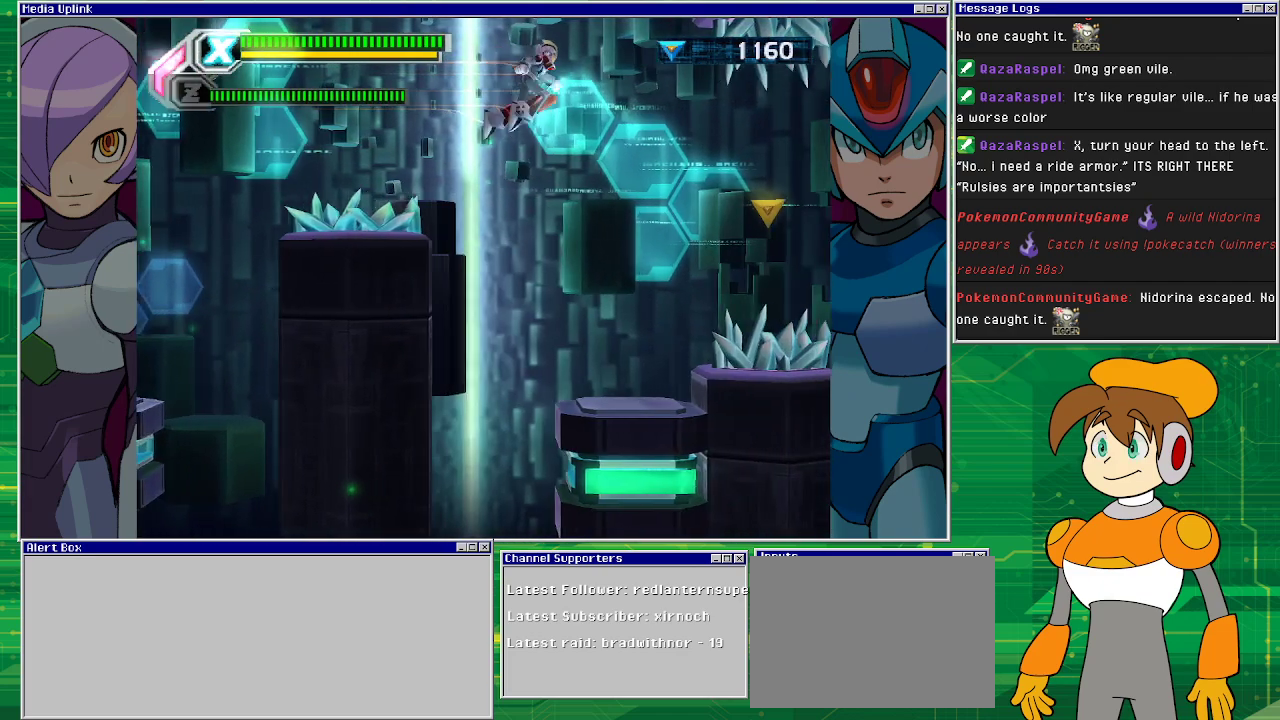
{"buttons": [], "left_stick": "center", "events": [[100, "R1", "up"], [167, "DPAD_RIGHT", "up"], [333, "DPAD_RIGHT", "down"], [467, "DPAD_RIGHT", "up"]]}
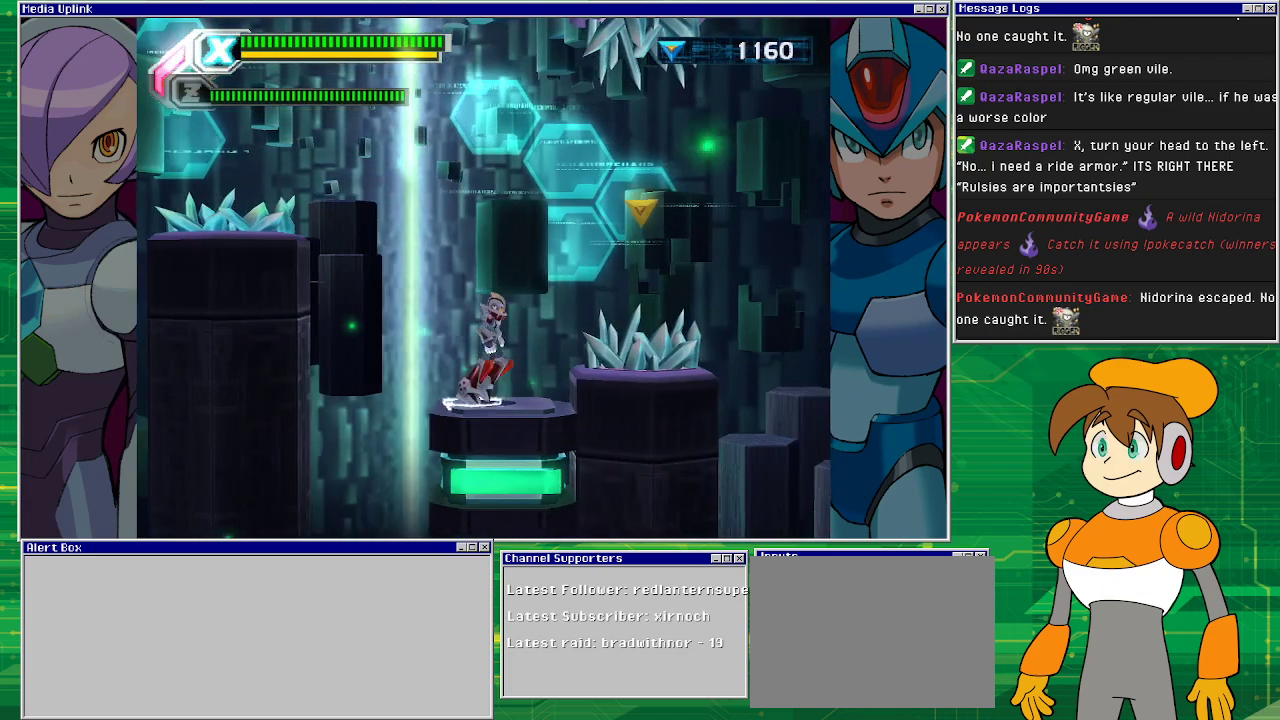
{"buttons": ["R1", "DPAD_RIGHT"], "left_stick": "center", "events": [[233, "DPAD_RIGHT", "down"], [300, "CROSS", "down"], [433, "CROSS", "up"], [467, "R1", "down"]]}
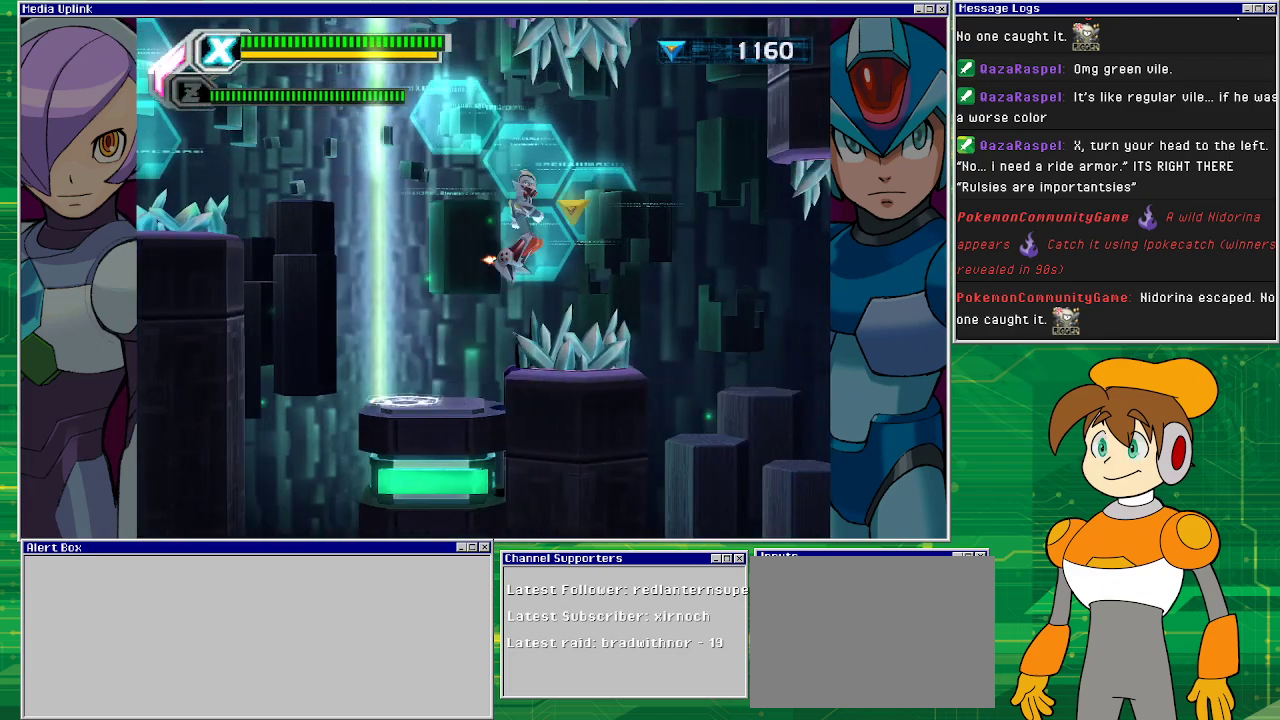
{"buttons": ["DPAD_LEFT"], "left_stick": "center", "events": [[433, "DPAD_RIGHT", "up"], [467, "DPAD_LEFT", "down"], [467, "R1", "up"]]}
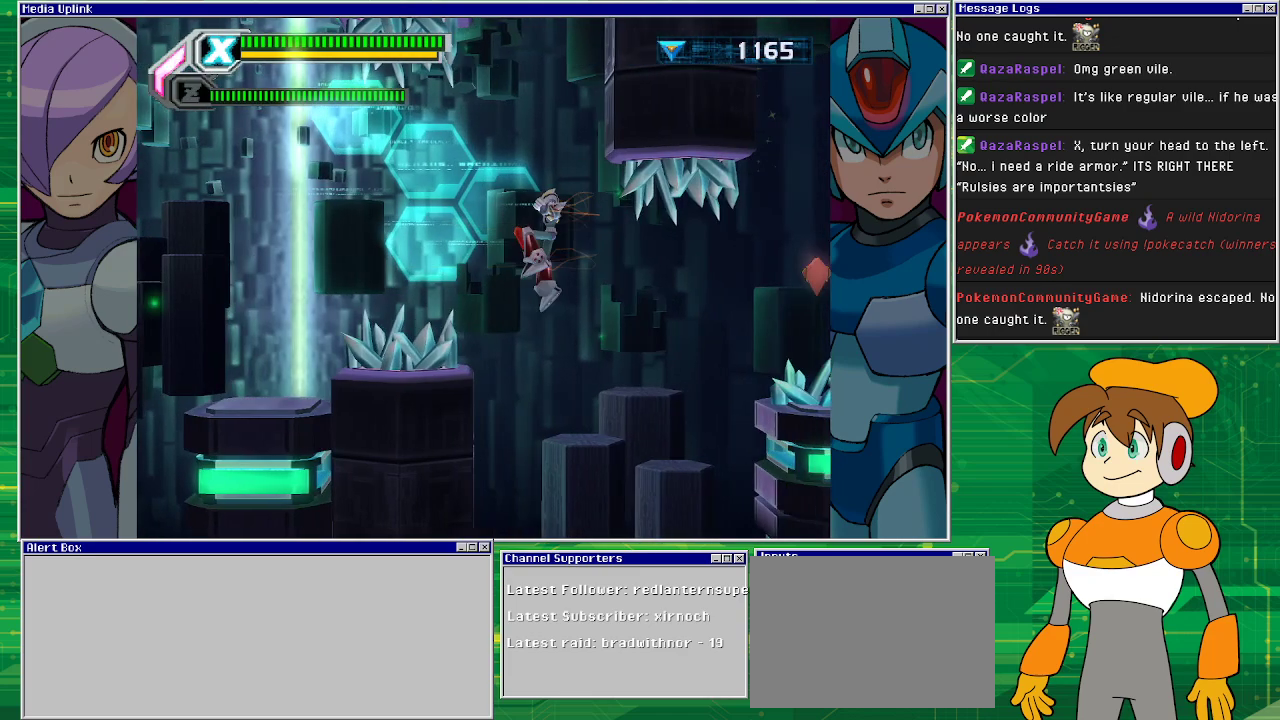
{"buttons": ["DPAD_LEFT"], "left_stick": "center", "events": []}
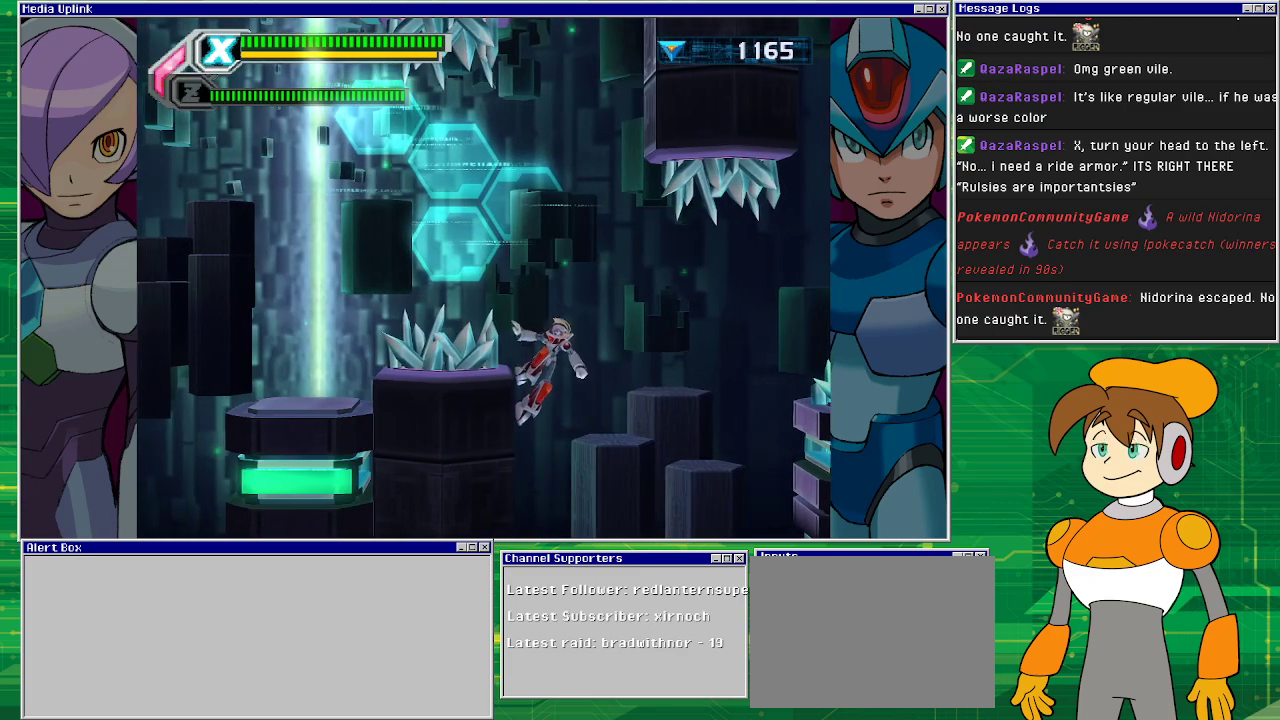
{"buttons": ["DPAD_LEFT"], "left_stick": "center", "events": []}
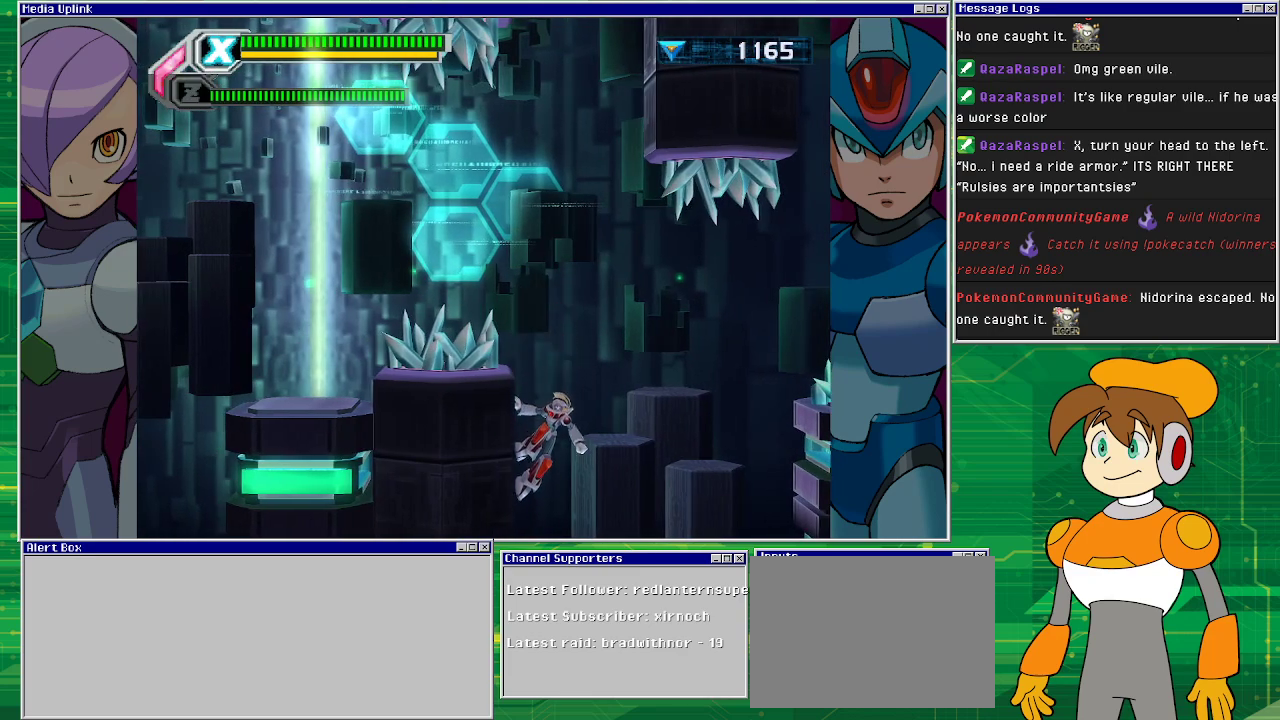
{"buttons": ["DPAD_LEFT"], "left_stick": "center", "events": []}
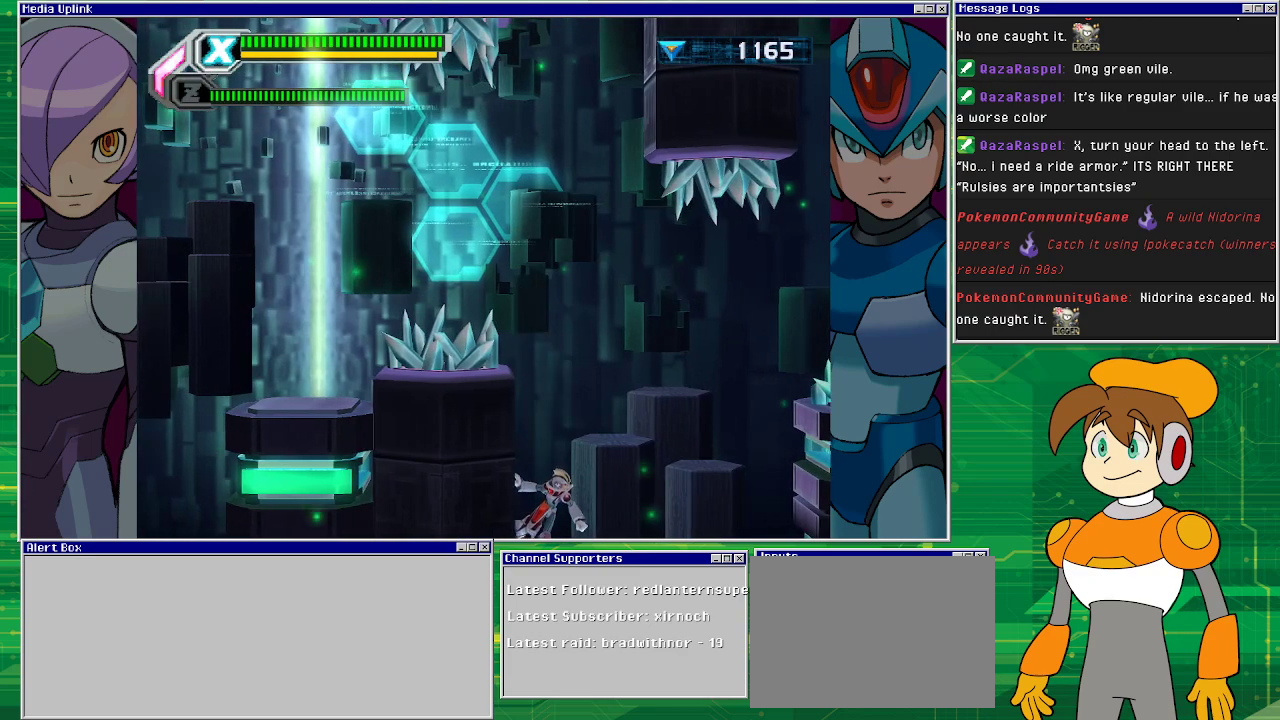
{"buttons": ["DPAD_RIGHT"], "left_stick": "center", "events": [[167, "CROSS", "down"], [233, "DPAD_UP", "down"], [300, "DPAD_LEFT", "up"], [300, "DPAD_RIGHT", "down"], [300, "DPAD_UP", "up"], [367, "CROSS", "up"]]}
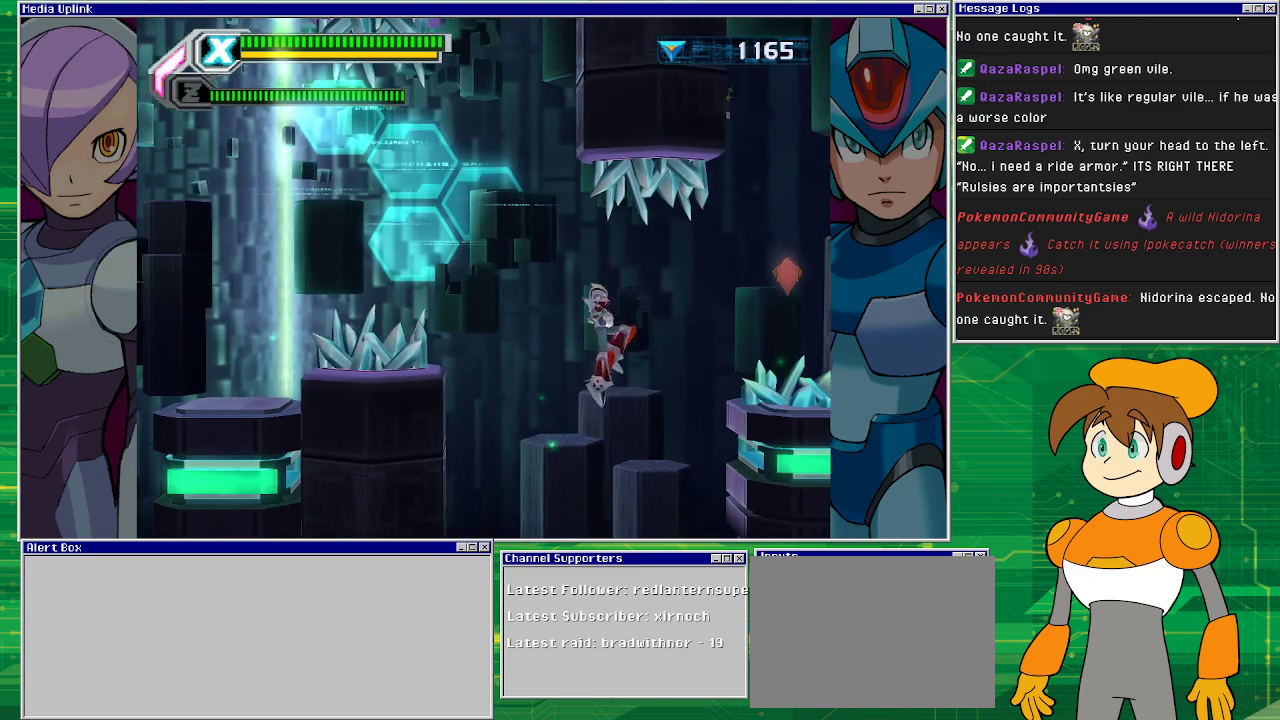
{"buttons": ["DPAD_RIGHT"], "left_stick": "center", "events": [[100, "R1", "down"], [300, "R1", "up"]]}
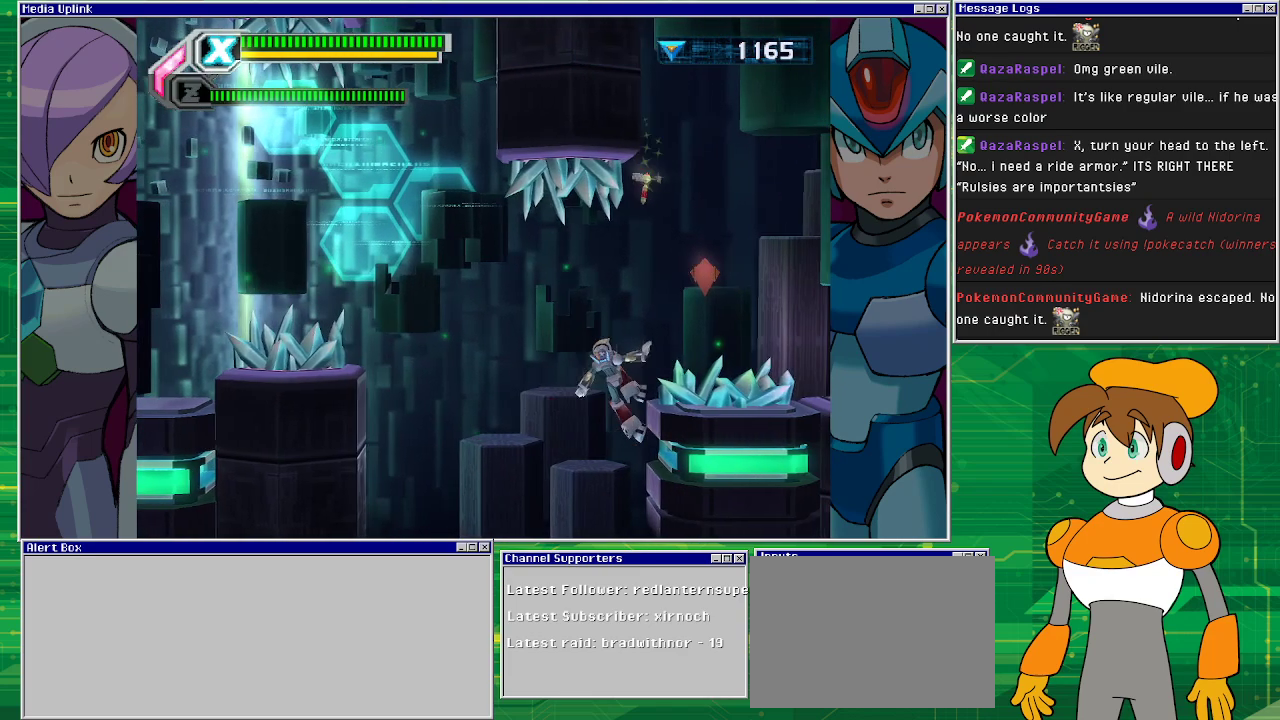
{"buttons": ["DPAD_RIGHT"], "left_stick": "center", "events": [[67, "CROSS", "down"], [333, "CROSS", "up"]]}
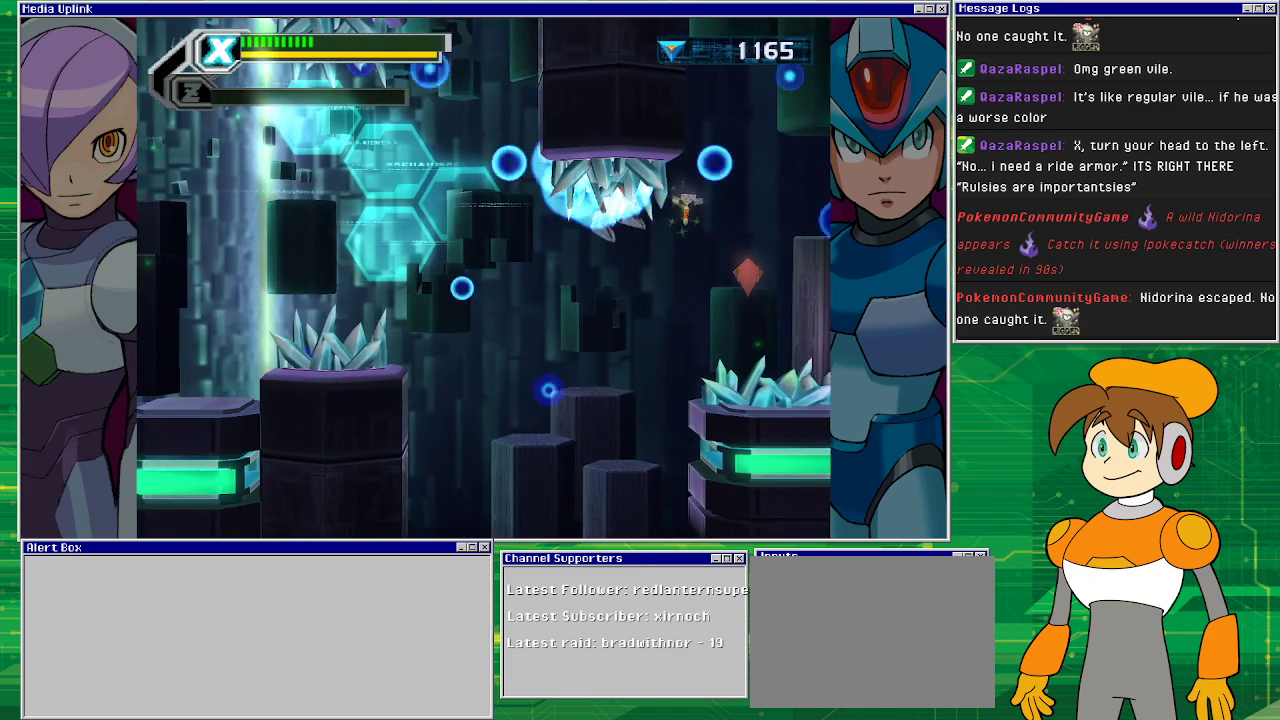
{"buttons": [], "left_stick": "center", "events": [[233, "DPAD_RIGHT", "up"]]}